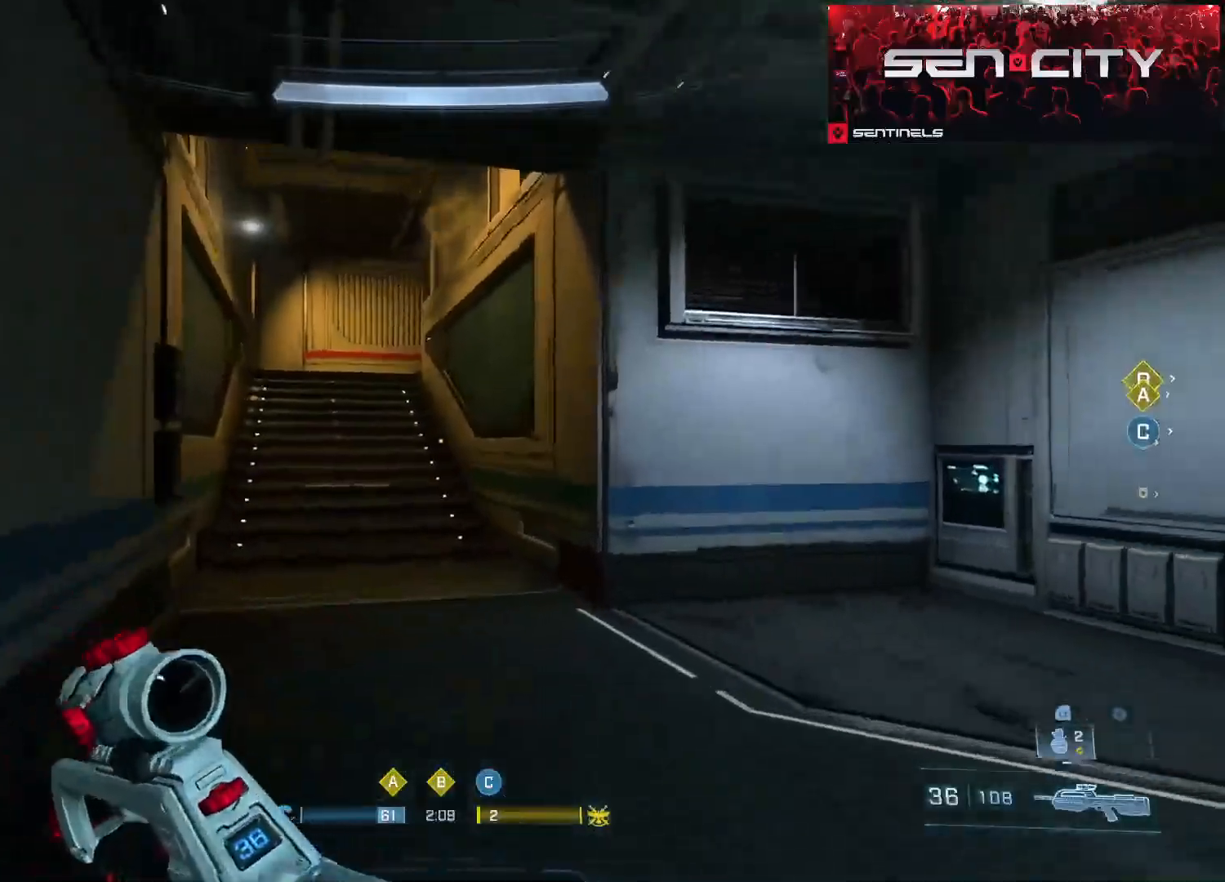
Gameplay with a controller (Xbox layout); each line is a JSON object with the inputs held at the frame after it. "events" lists button and stick changes between this image and that frame as [ms after this image, input, new state], when the widget could be followed in between.
{"buttons": ["L3"], "left_stick": "up", "right_stick": "down", "events": [[17, "right_stick", "left"], [150, "right_stick", "center"], [384, "right_stick", "down"], [401, "L3", "down"]]}
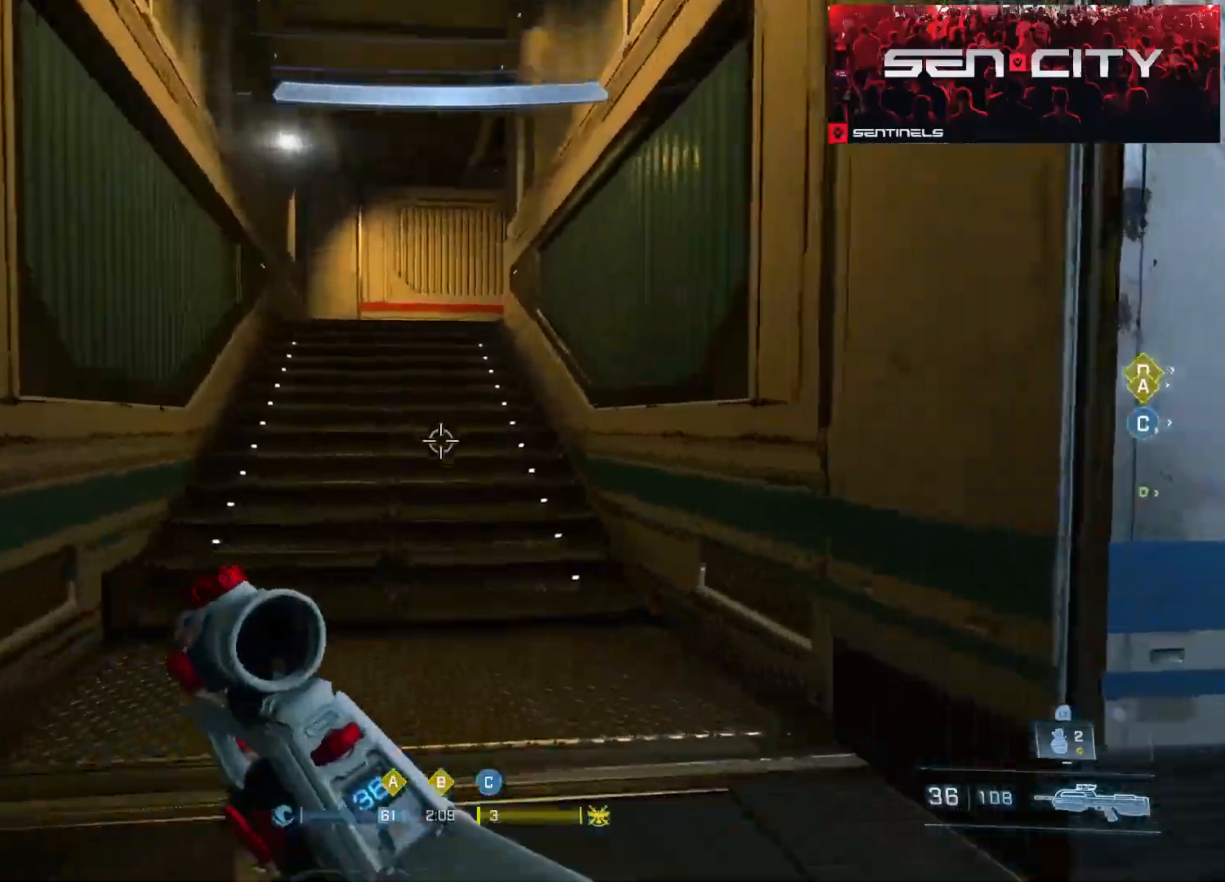
{"buttons": [], "left_stick": "up", "right_stick": "center", "events": [[50, "right_stick", "center"], [116, "right_stick", "up-left"], [150, "L3", "up"], [167, "right_stick", "up"], [217, "Y", "down"], [283, "right_stick", "center"], [317, "Y", "up"]]}
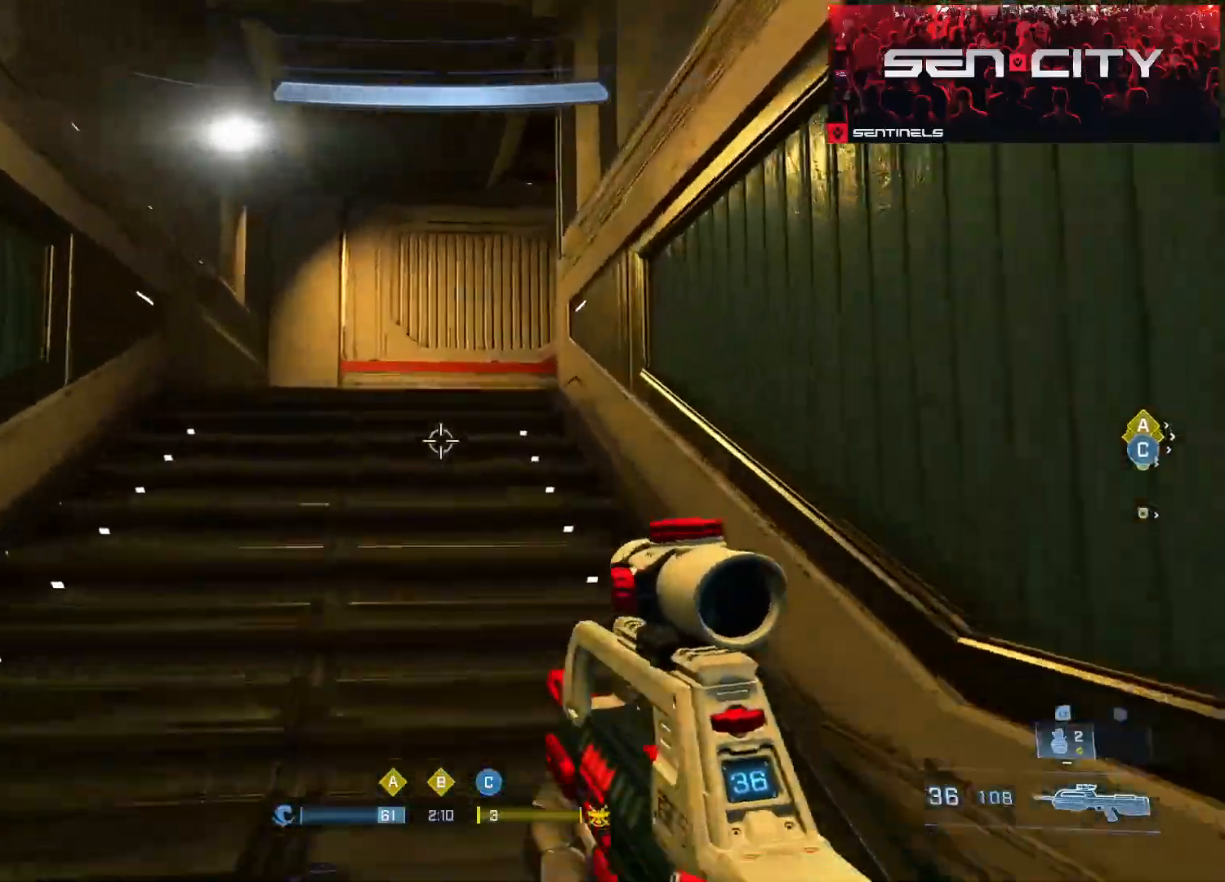
{"buttons": [], "left_stick": "up", "right_stick": "right", "events": [[150, "right_stick", "right"], [184, "A", "down"], [250, "A", "up"], [334, "A", "down"], [401, "A", "up"]]}
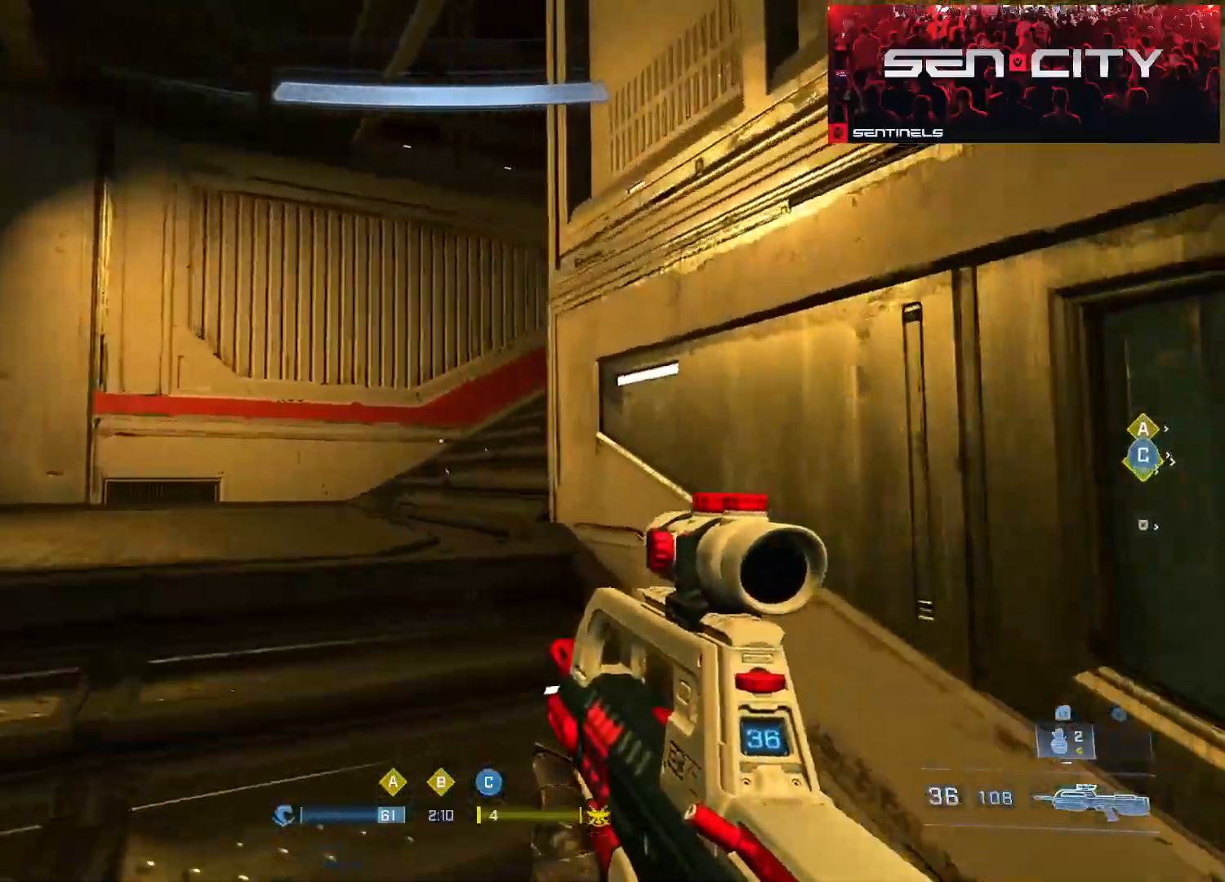
{"buttons": [], "left_stick": "up", "right_stick": "right", "events": [[17, "left_stick", "up-left"], [33, "A", "down"], [67, "A", "up"], [384, "left_stick", "up"]]}
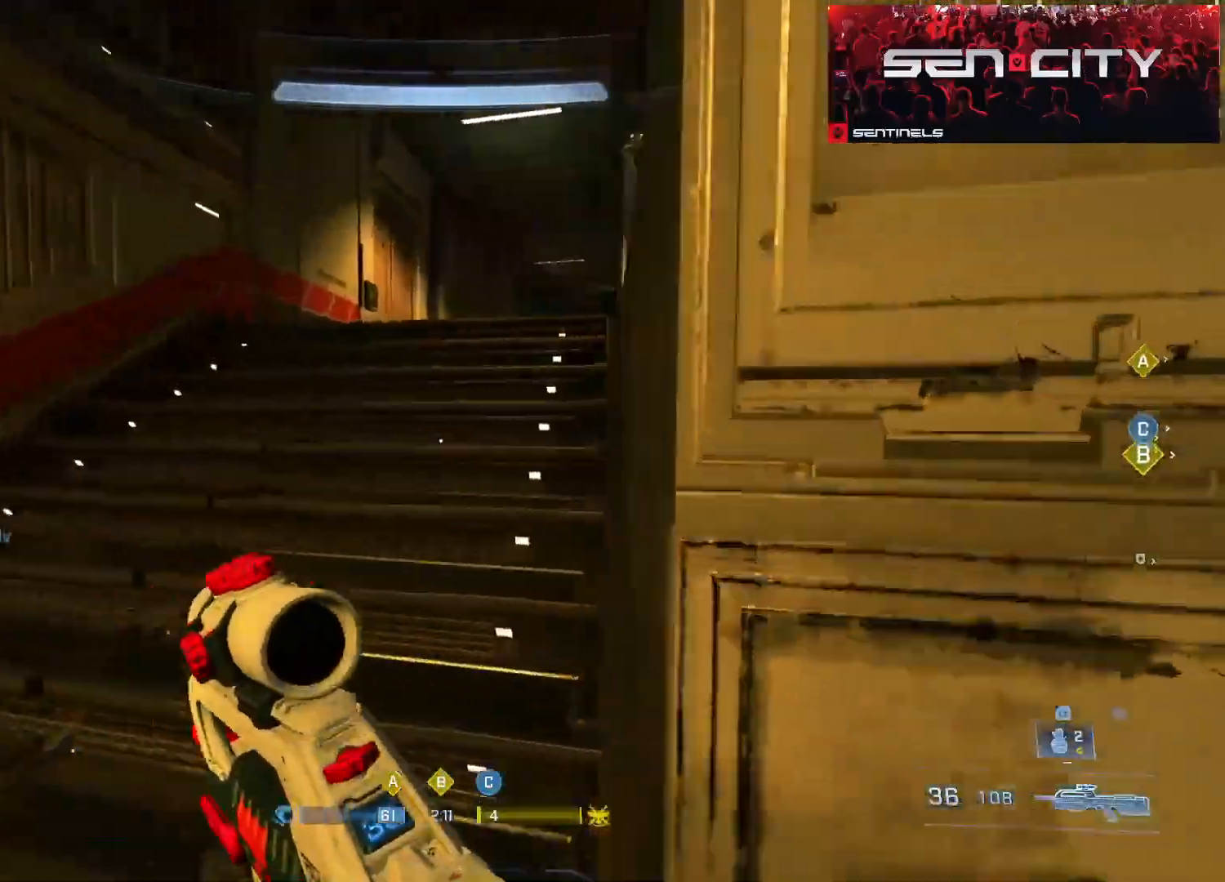
{"buttons": ["R1"], "left_stick": "down-right", "right_stick": "down-right", "events": [[350, "right_stick", "up-right"], [383, "R2", "down"], [483, "R2", "up"], [483, "left_stick", "down-right"], [500, "R1", "down"], [500, "right_stick", "down-right"]]}
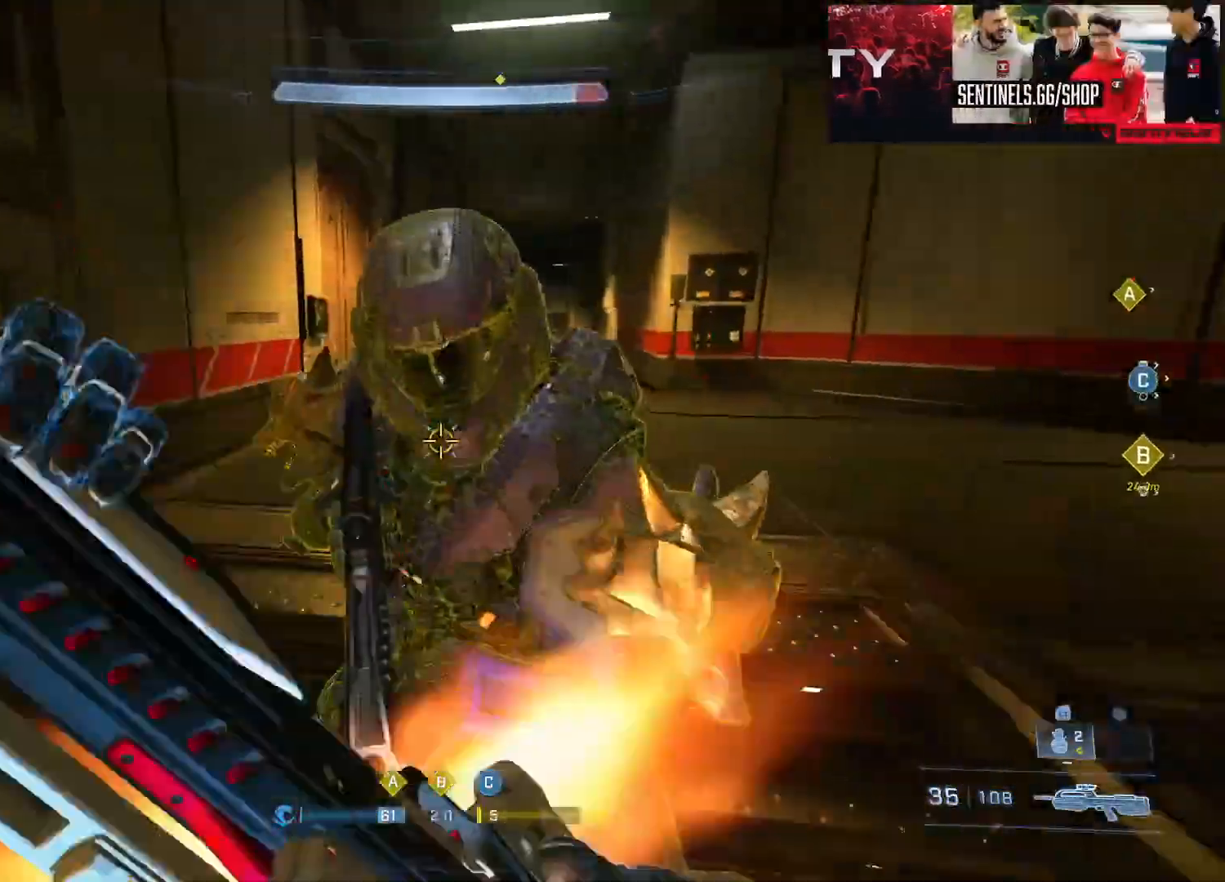
{"buttons": ["R2"], "left_stick": "down", "right_stick": "up", "events": [[17, "R1", "up"], [33, "left_stick", "down"], [100, "left_stick", "down-left"], [117, "right_stick", "center"], [167, "R2", "down"], [167, "right_stick", "up"], [384, "left_stick", "down"]]}
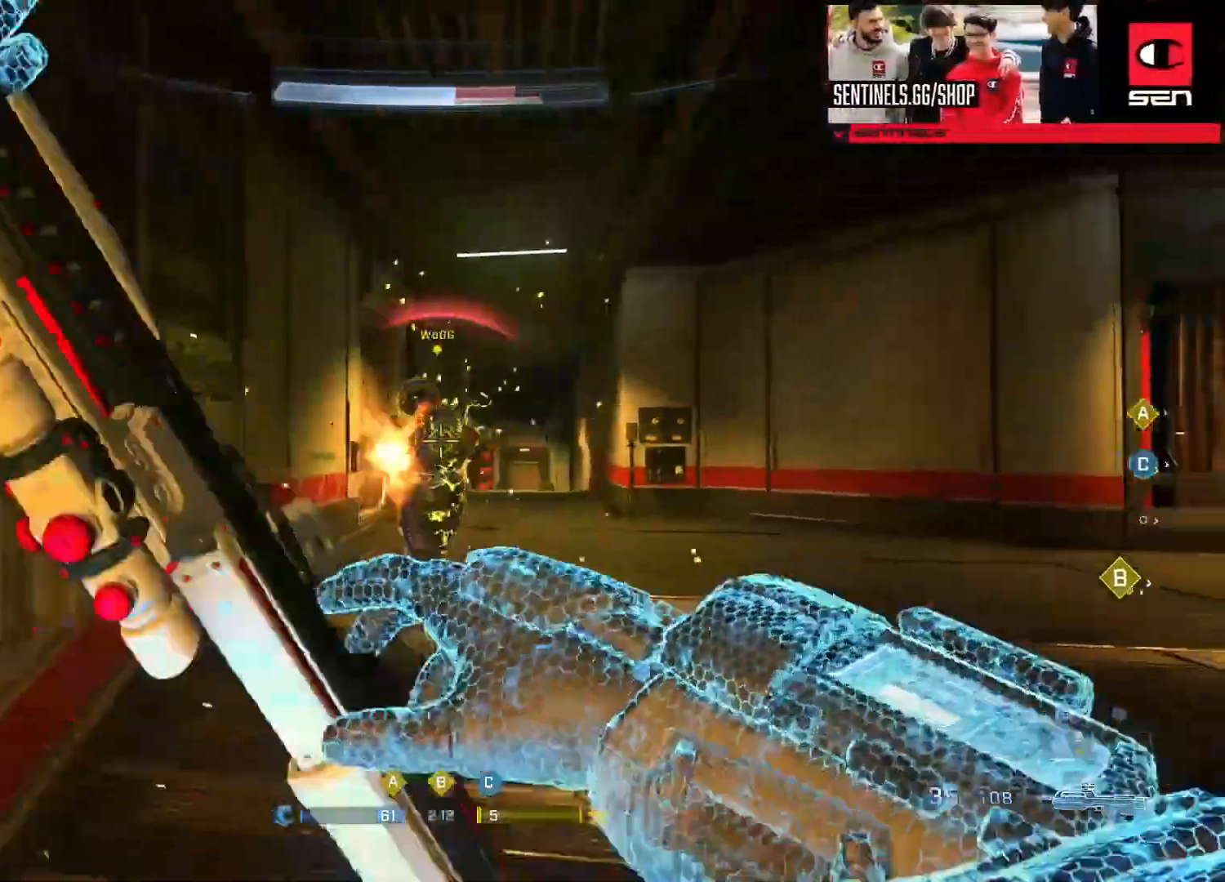
{"buttons": ["R2"], "left_stick": "up", "right_stick": "up", "events": [[283, "right_stick", "center"], [367, "left_stick", "up"], [483, "right_stick", "up"]]}
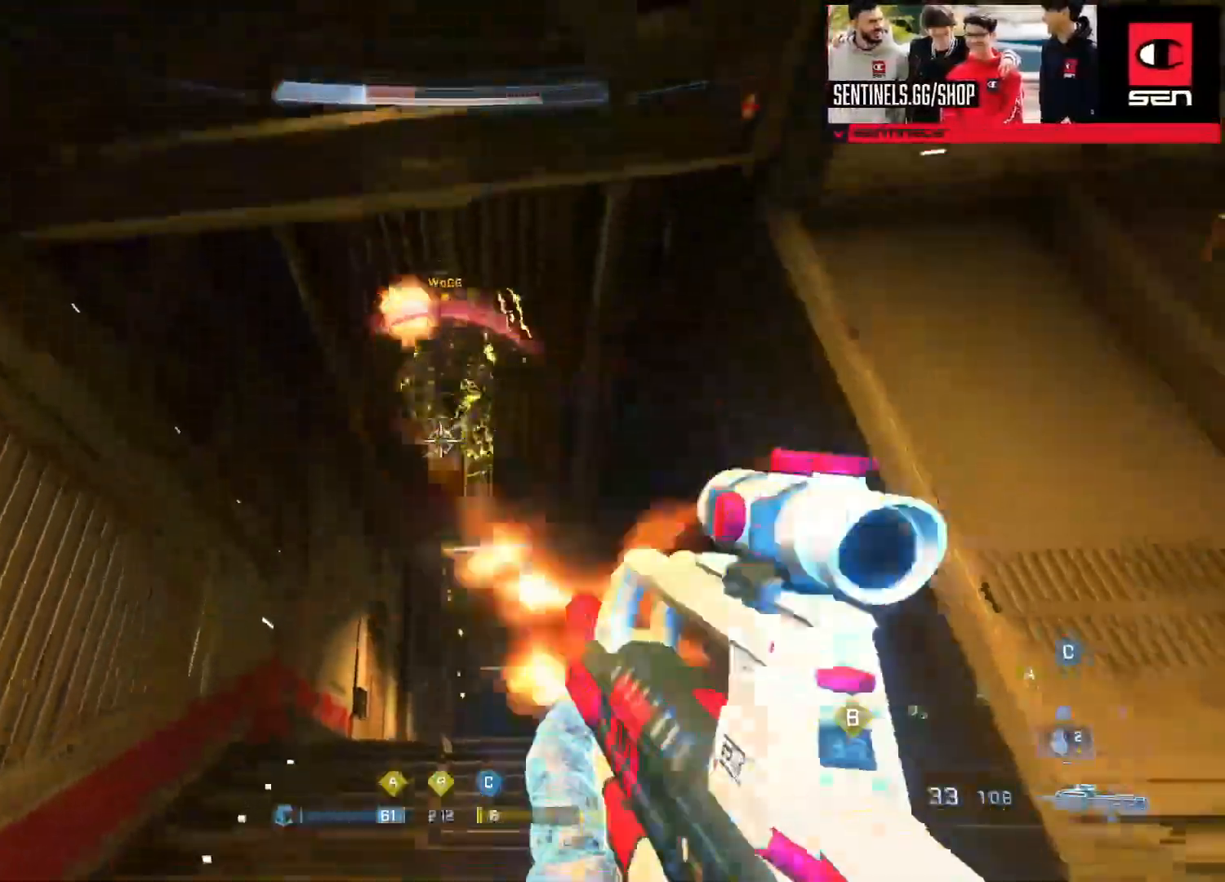
{"buttons": ["R2"], "left_stick": "down-right", "right_stick": "up-right", "events": [[150, "R2", "up"], [217, "left_stick", "right"], [300, "left_stick", "down"], [384, "right_stick", "up-right"], [417, "left_stick", "down-right"], [501, "R2", "down"]]}